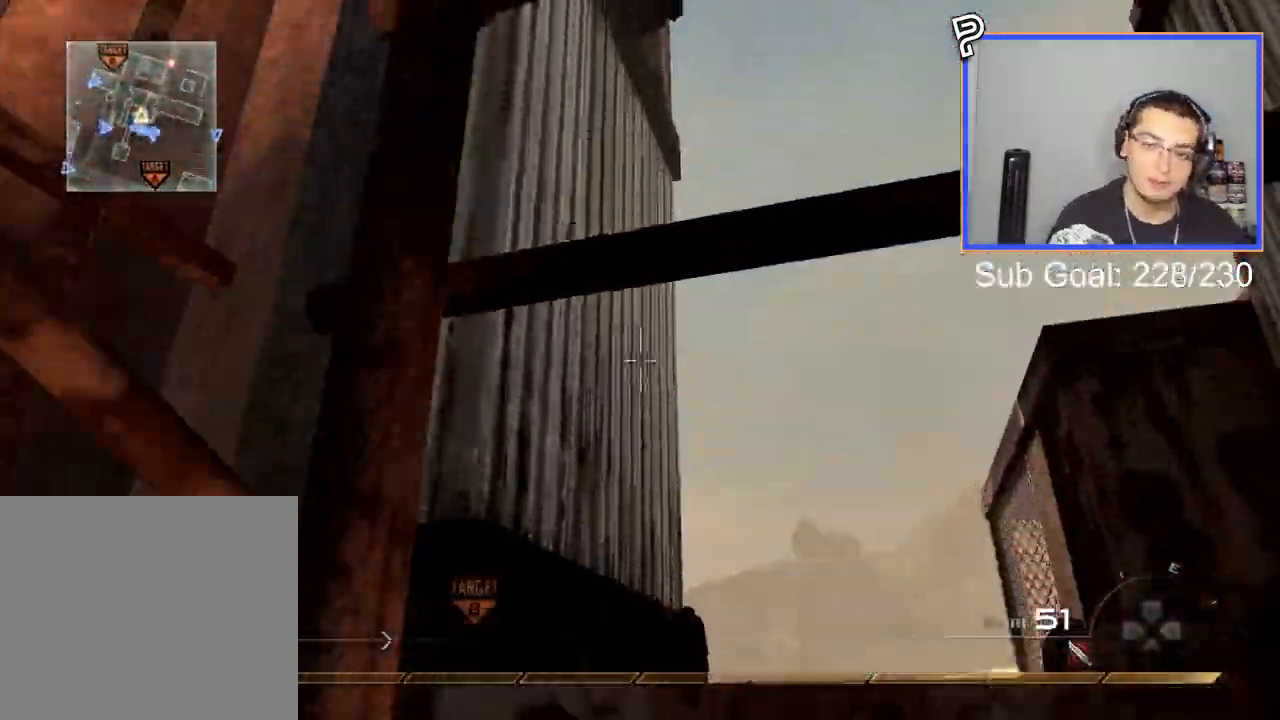
Gameplay with a controller (PlayStation layout); each line is a JSON object with the inputs held at the frame after it. "events" lists button and stick changes between this image and that frame as [ms after this image, input, new state], when the widget could be followed in between.
{"buttons": [], "left_stick": "up", "right_stick": "center", "events": [[217, "R1", "up"]]}
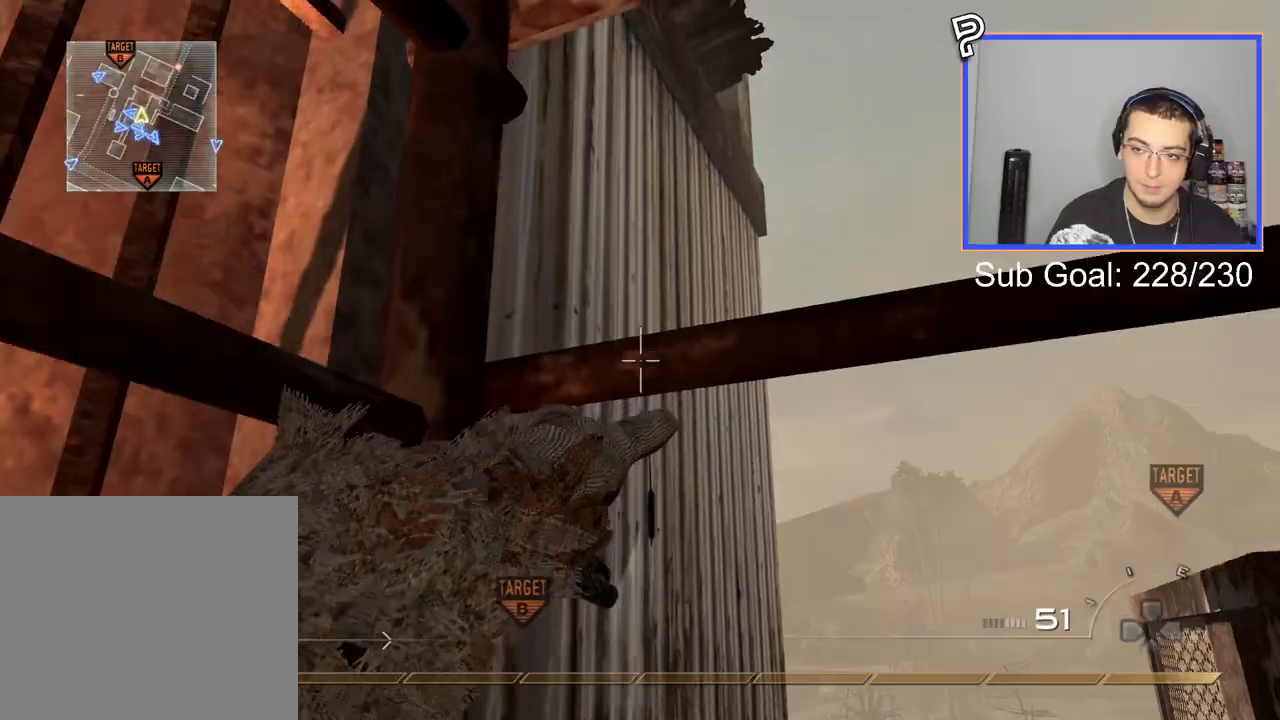
{"buttons": [], "left_stick": "up", "right_stick": "center", "events": [[151, "right_stick", "right"], [217, "right_stick", "center"]]}
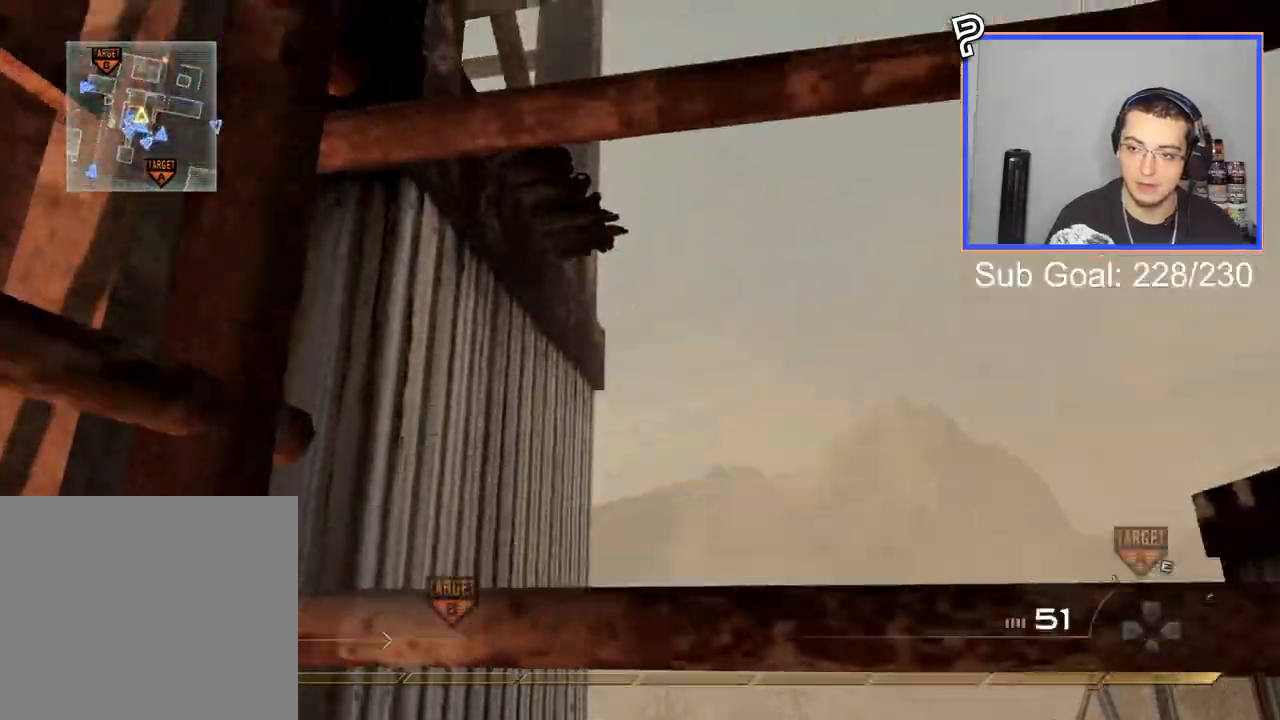
{"buttons": [], "left_stick": "up", "right_stick": "center", "events": [[83, "right_stick", "left"], [200, "right_stick", "center"]]}
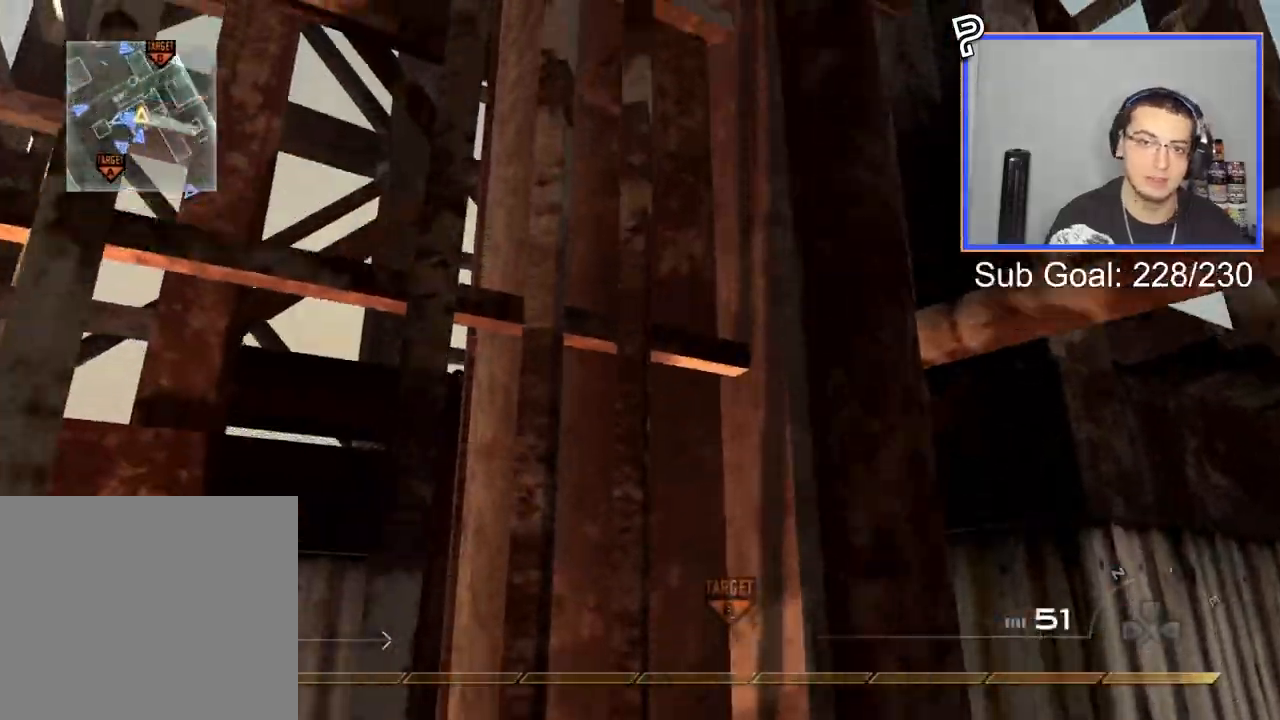
{"buttons": [], "left_stick": "up", "right_stick": "center", "events": [[184, "right_stick", "left"], [234, "right_stick", "center"]]}
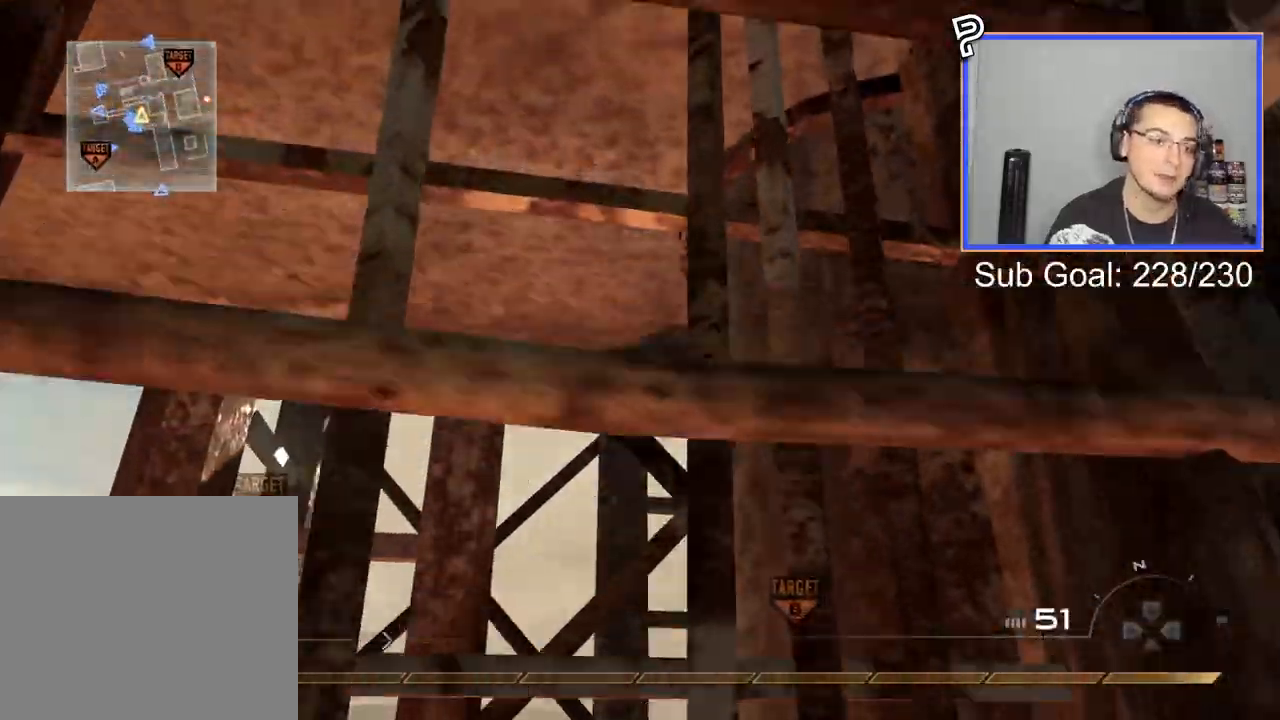
{"buttons": [], "left_stick": "up", "right_stick": "center", "events": []}
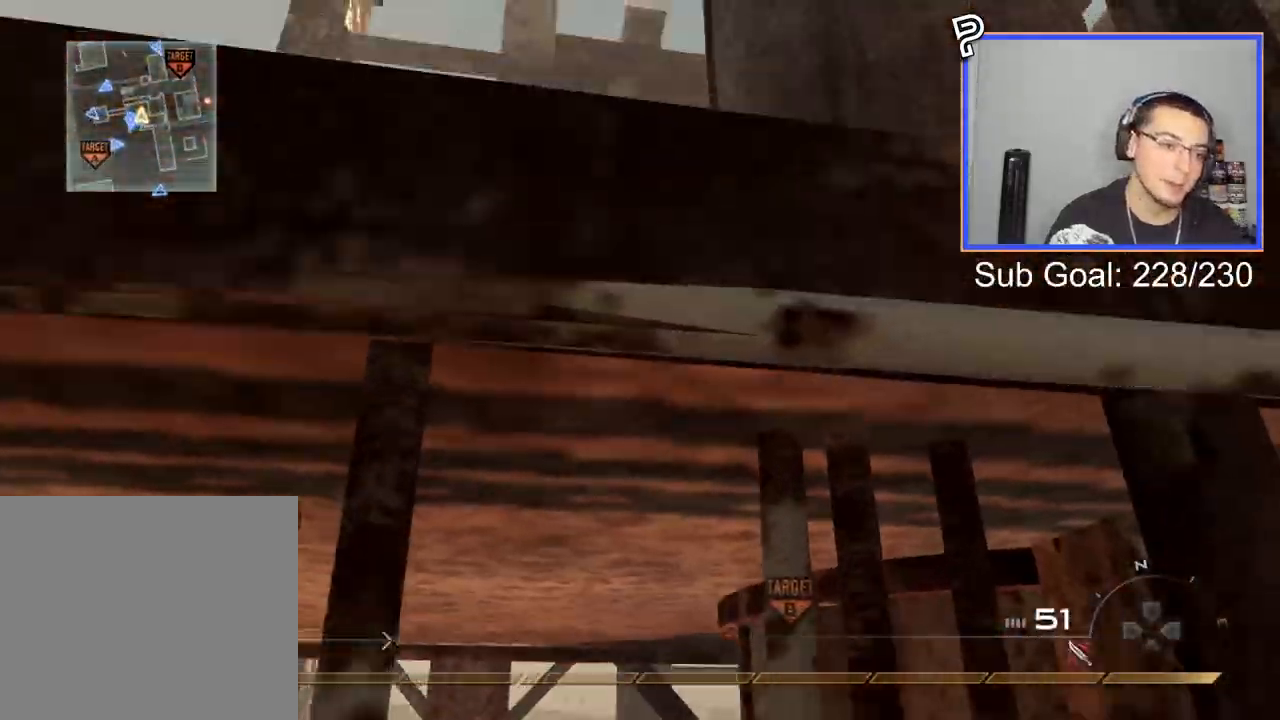
{"buttons": [], "left_stick": "up", "right_stick": "down", "events": [[167, "CROSS", "down"], [334, "CROSS", "up"], [351, "right_stick", "down"]]}
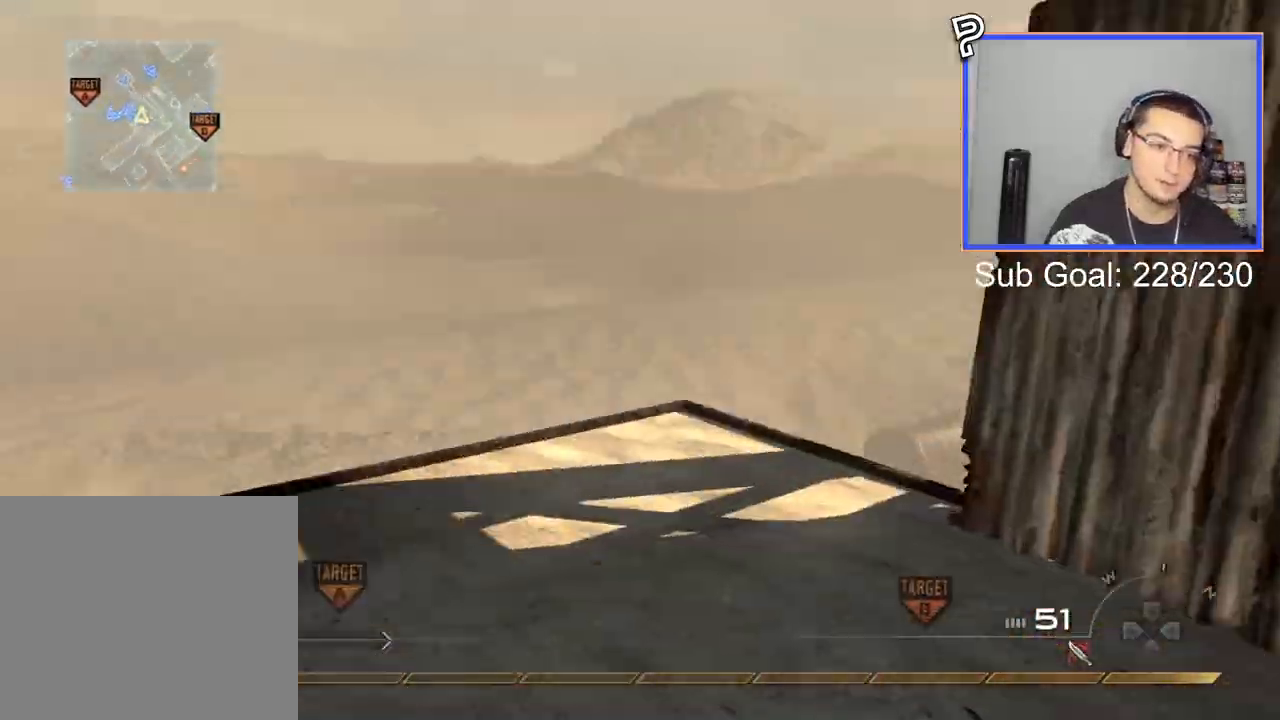
{"buttons": [], "left_stick": "up-left", "right_stick": "left", "events": [[33, "right_stick", "center"], [100, "L3", "down"], [133, "TRIANGLE", "down"], [167, "L3", "up"], [200, "TRIANGLE", "up"], [267, "TRIANGLE", "down"], [334, "TRIANGLE", "up"], [400, "left_stick", "up-left"], [417, "right_stick", "left"]]}
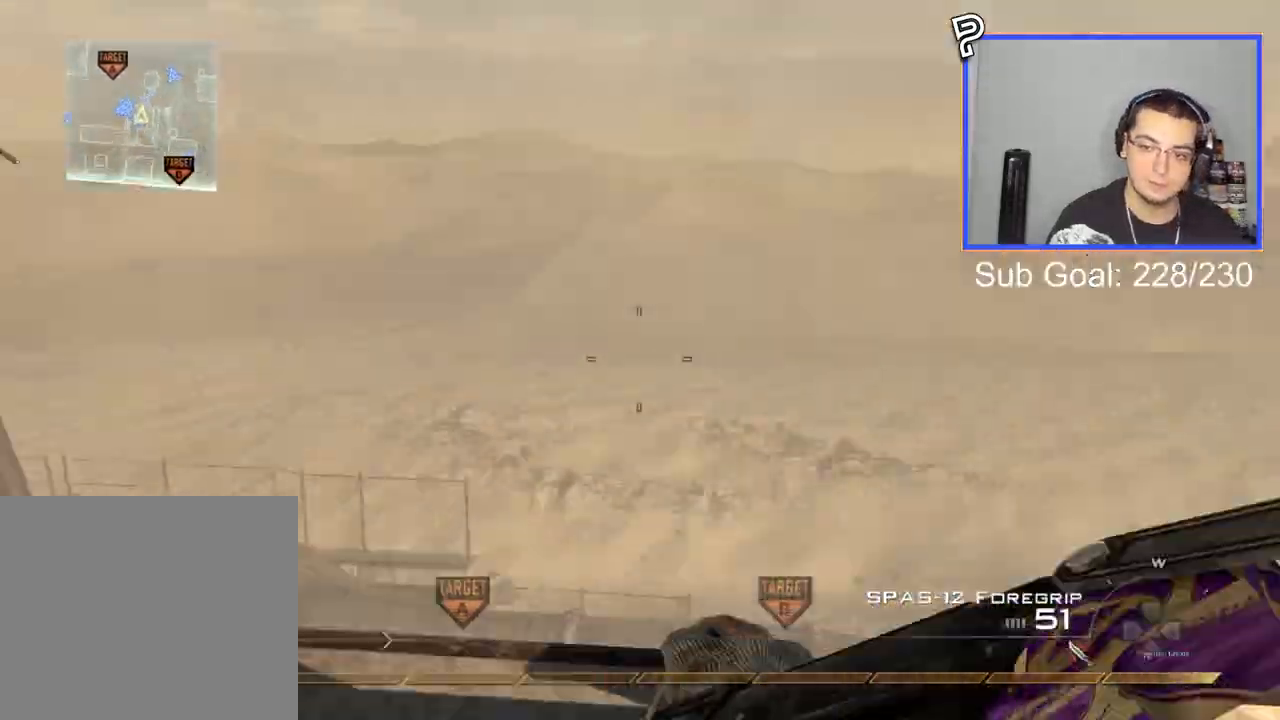
{"buttons": ["R2"], "left_stick": "up", "right_stick": "up-left", "events": [[67, "left_stick", "up"], [134, "R2", "down"], [151, "right_stick", "center"], [201, "R3", "down"], [251, "R3", "up"], [451, "right_stick", "up-left"]]}
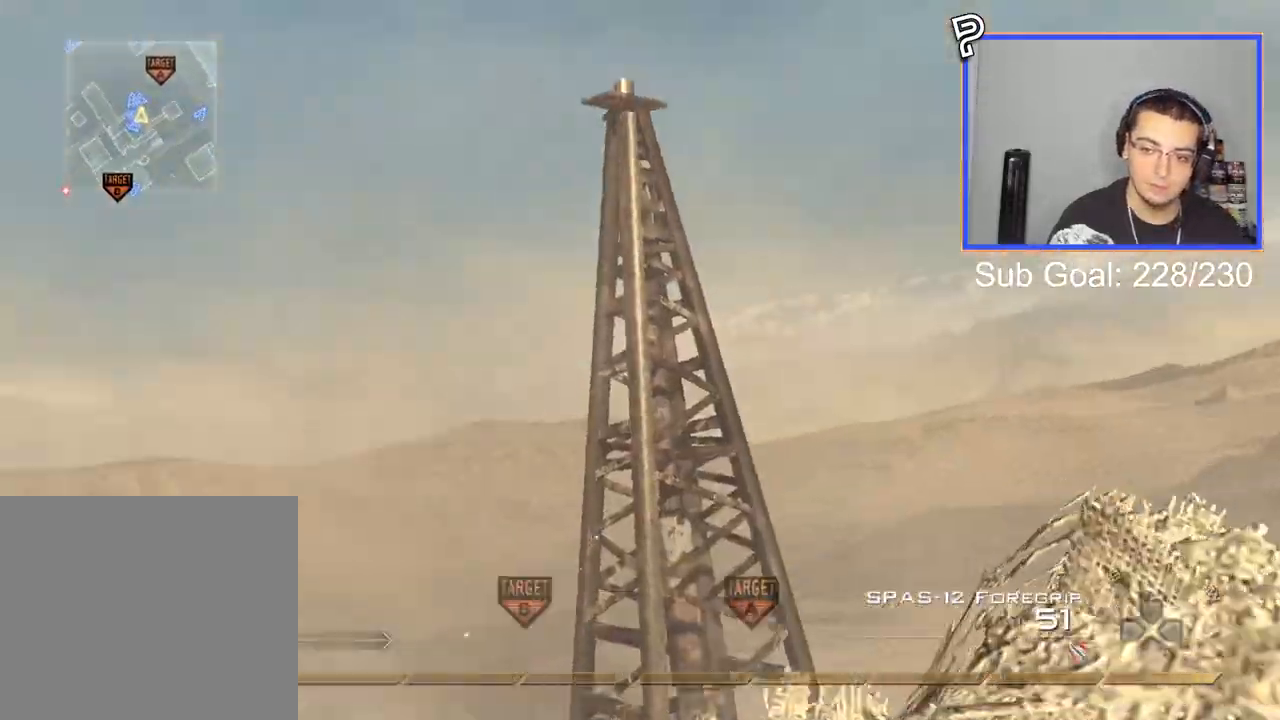
{"buttons": ["R2"], "left_stick": "center", "right_stick": "center", "events": [[167, "left_stick", "center"], [200, "right_stick", "center"]]}
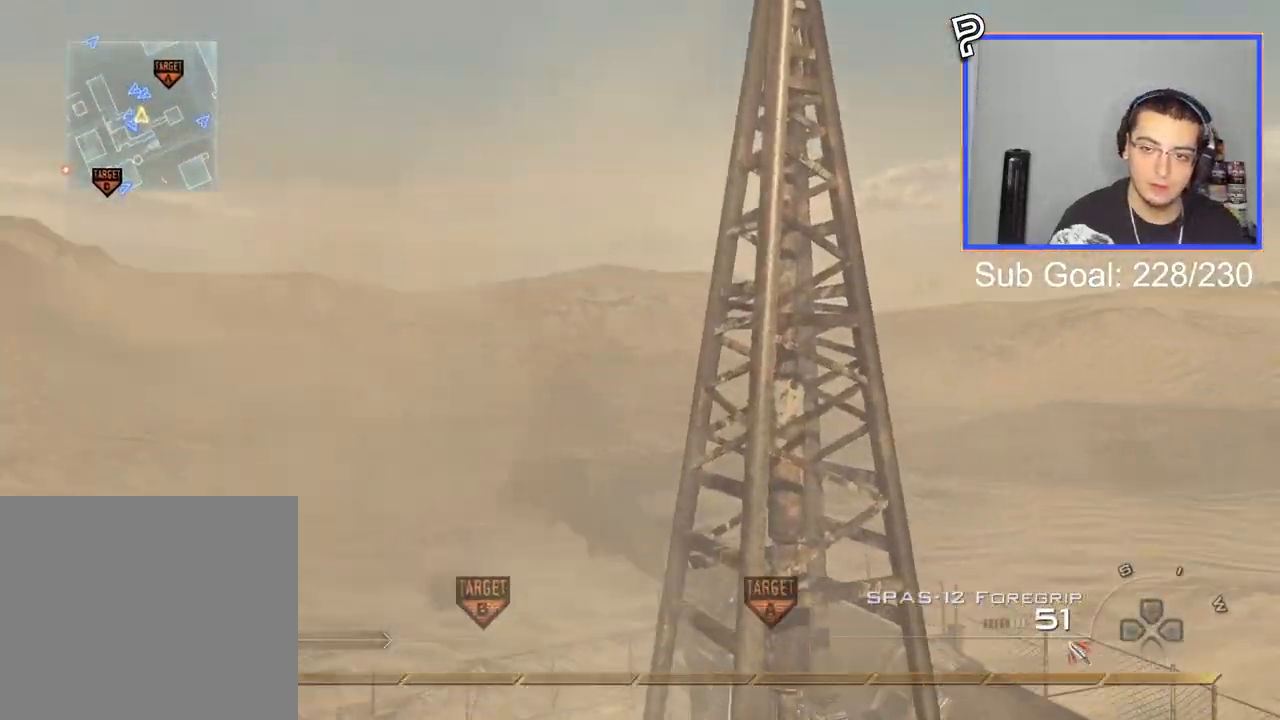
{"buttons": [], "left_stick": "up-left", "right_stick": "right", "events": [[50, "L3", "down"], [50, "left_stick", "up"], [100, "R2", "up"], [167, "right_stick", "right"], [233, "left_stick", "up-left"], [250, "TRIANGLE", "down"], [283, "L3", "up"], [300, "CROSS", "down"], [333, "TRIANGLE", "up"], [400, "TRIANGLE", "down"], [417, "CROSS", "up"], [500, "TRIANGLE", "up"]]}
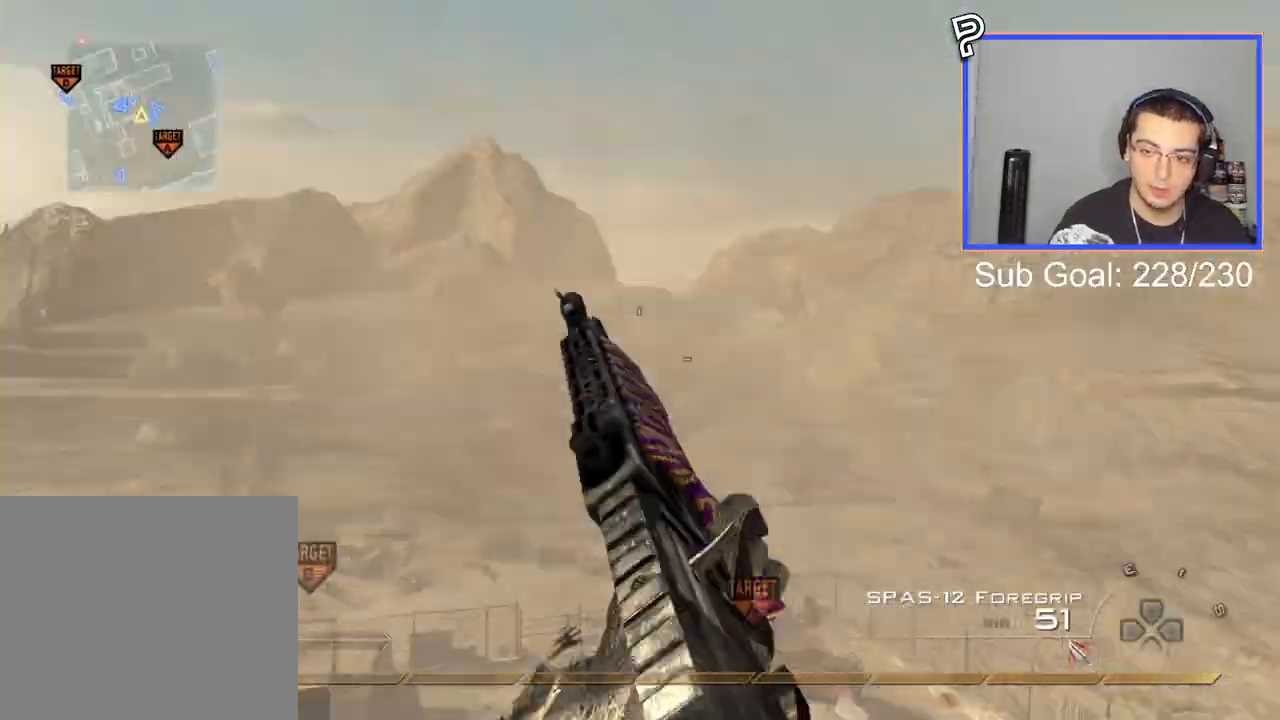
{"buttons": ["SQUARE", "R2"], "left_stick": "center", "right_stick": "right", "events": [[117, "R2", "down"], [117, "SQUARE", "down"], [167, "left_stick", "center"], [200, "SQUARE", "up"], [250, "R2", "up"], [334, "TRIANGLE", "down"], [401, "TRIANGLE", "up"], [451, "R2", "down"], [451, "TRIANGLE", "down"], [484, "SQUARE", "down"], [484, "TRIANGLE", "up"]]}
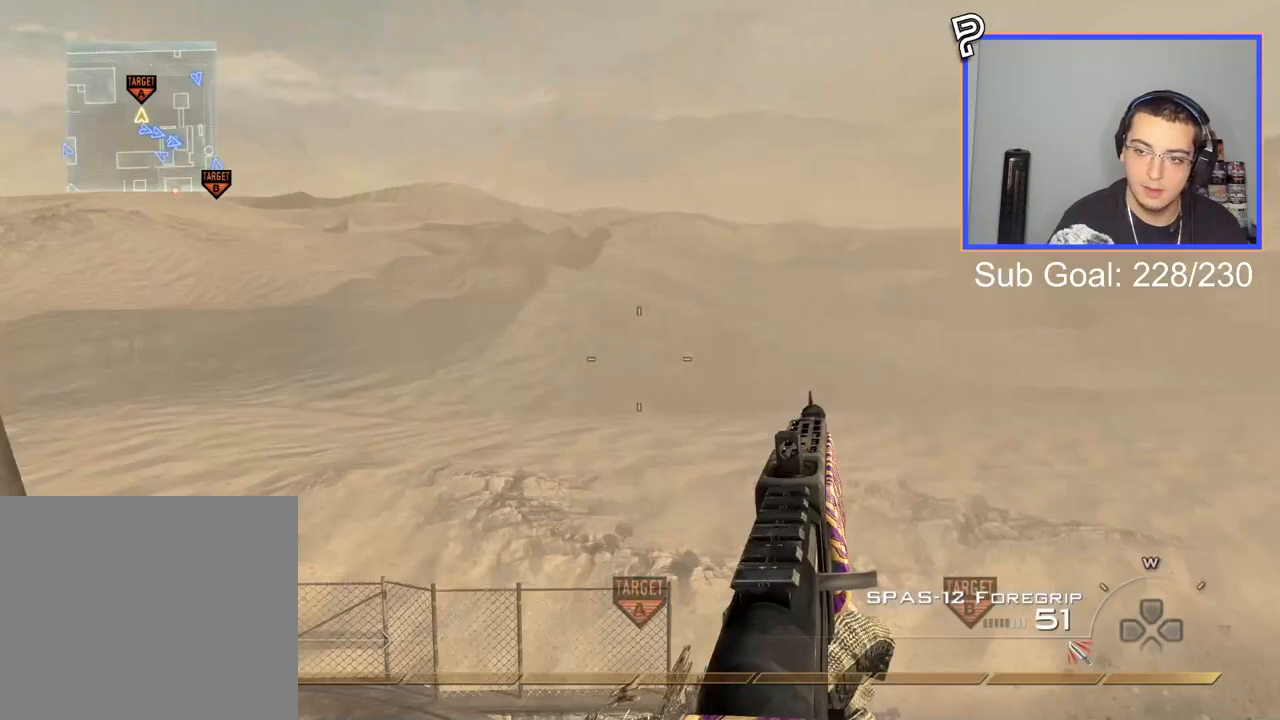
{"buttons": ["SQUARE", "R2"], "left_stick": "center", "right_stick": "right", "events": [[66, "SQUARE", "up"], [167, "R2", "up"], [300, "TRIANGLE", "down"], [367, "TRIANGLE", "up"], [433, "TRIANGLE", "down"], [450, "R2", "down"], [484, "SQUARE", "down"], [484, "TRIANGLE", "up"]]}
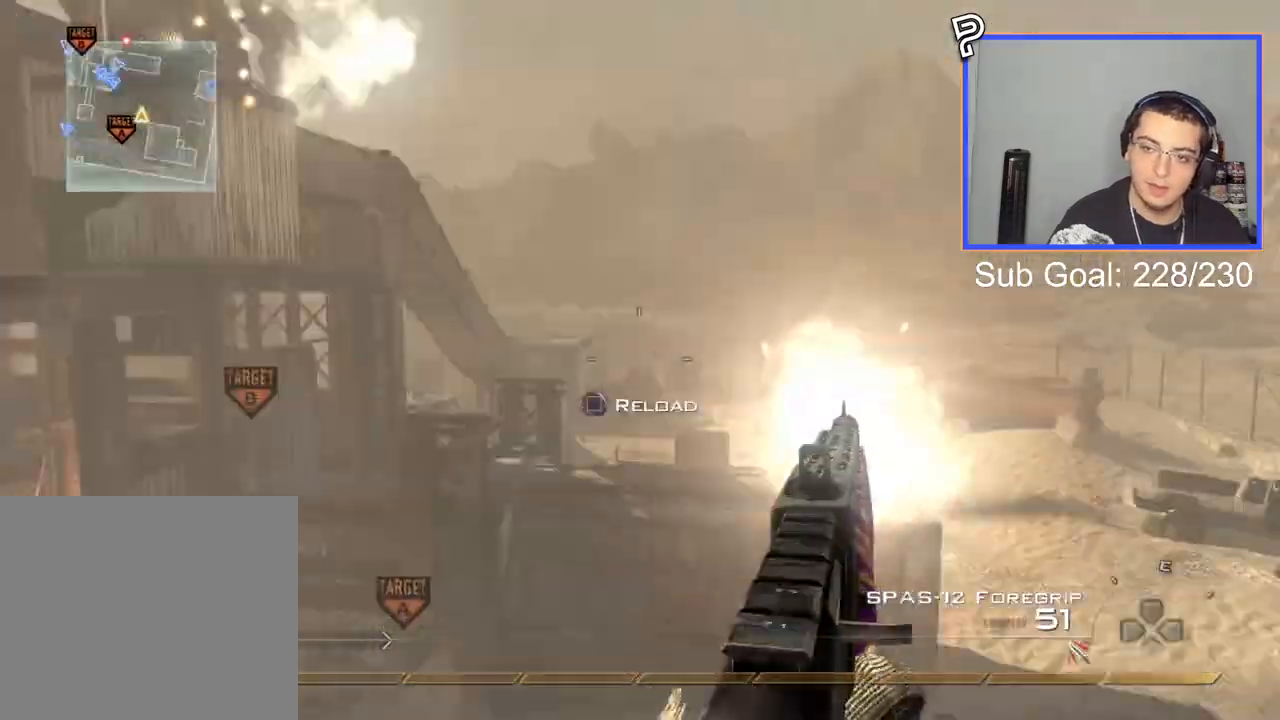
{"buttons": [], "left_stick": "up-left", "right_stick": "right", "events": [[34, "SQUARE", "up"], [134, "R2", "up"], [234, "TRIANGLE", "down"], [284, "left_stick", "up-left"], [334, "TRIANGLE", "up"], [434, "TRIANGLE", "down"], [501, "TRIANGLE", "up"]]}
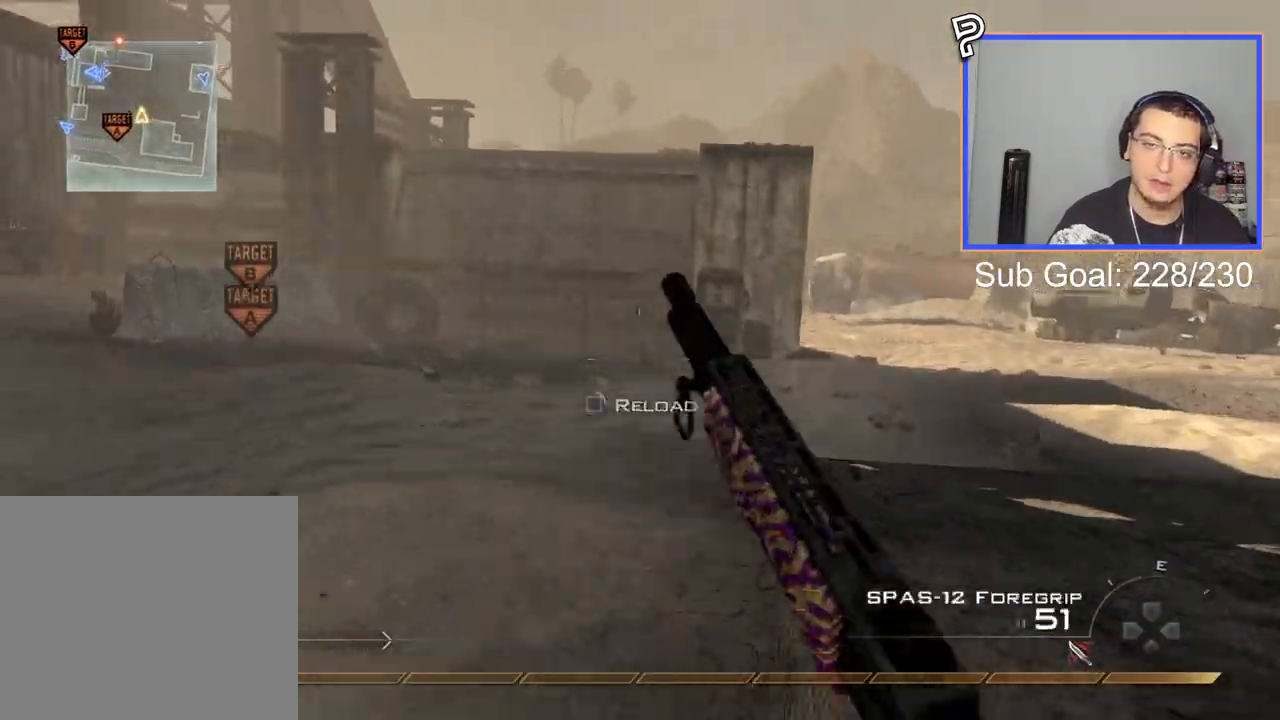
{"buttons": [], "left_stick": "up", "right_stick": "left", "events": [[33, "L3", "down"], [50, "left_stick", "up"], [250, "L3", "up"], [500, "right_stick", "left"]]}